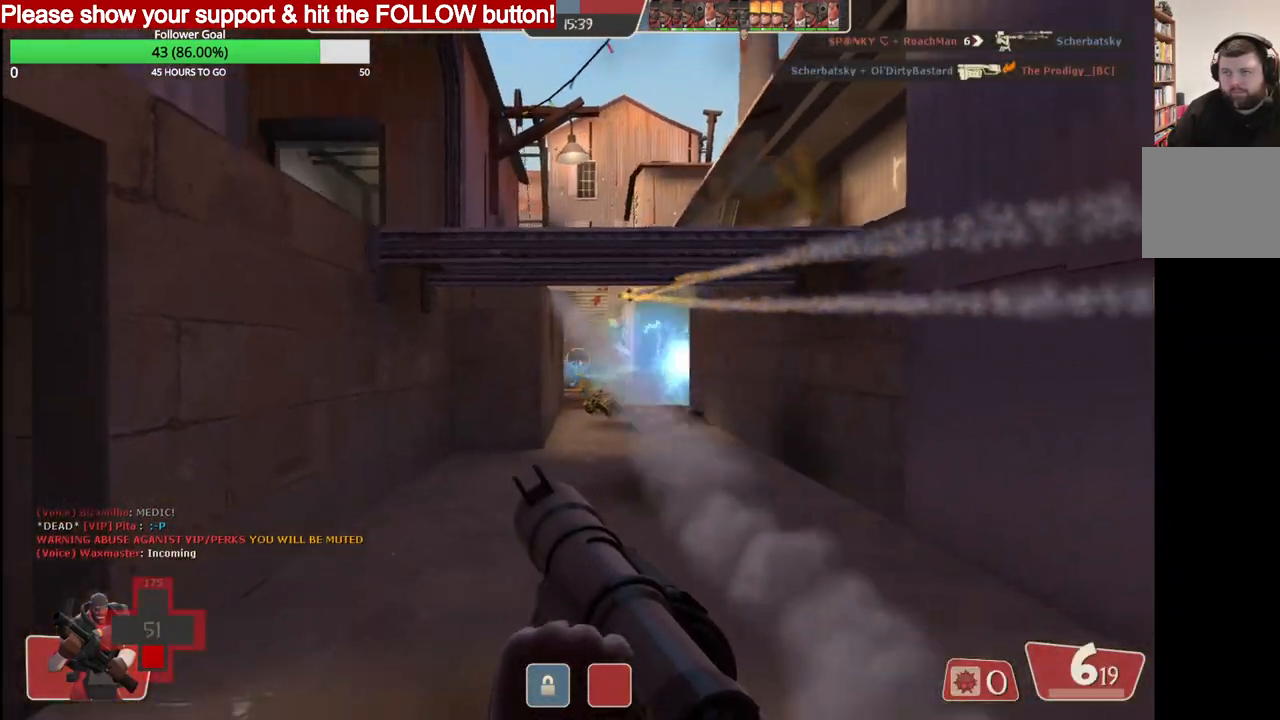
Gameplay with a controller (PlayStation layout); each line is a JSON object with the inputs held at the frame after it. "events" lists button and stick changes between this image and that frame as [ms after this image, input, new state], when the widget could be followed in between.
{"buttons": [], "left_stick": "down-right", "right_stick": "center", "events": [[117, "R2", "up"], [383, "SQUARE", "down"], [467, "SQUARE", "up"]]}
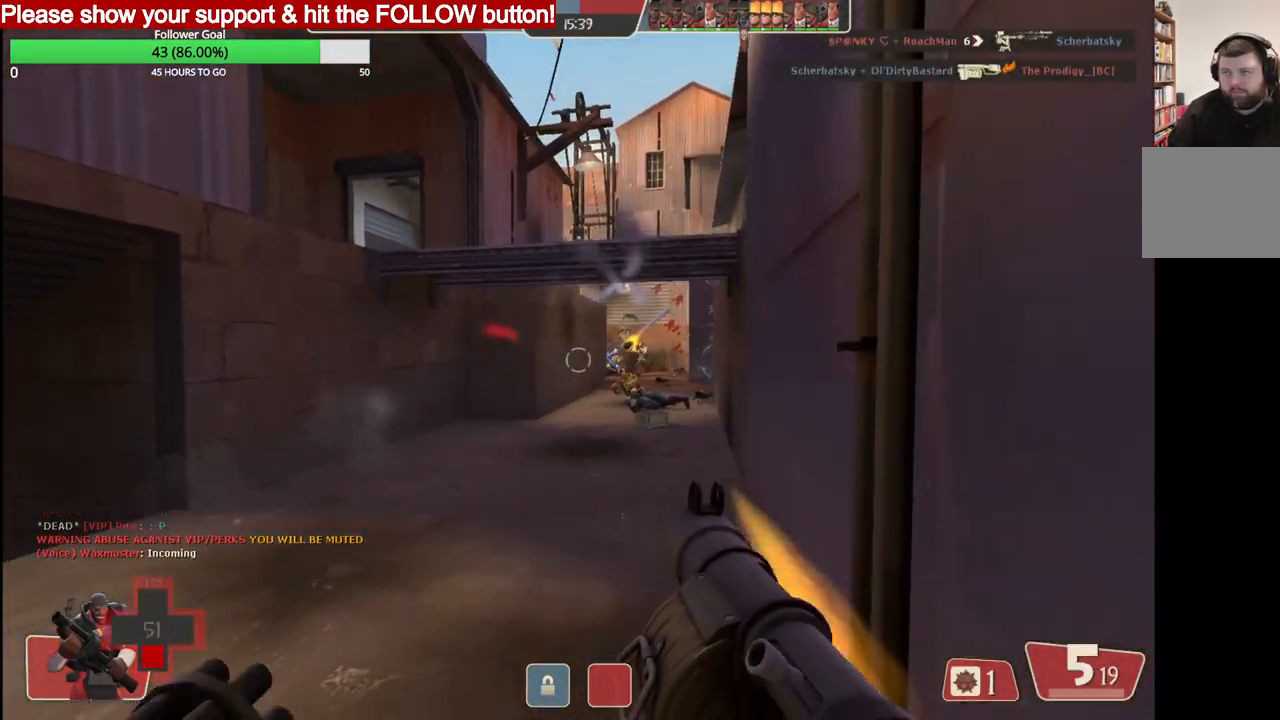
{"buttons": [], "left_stick": "down-right", "right_stick": "center", "events": [[33, "SQUARE", "down"], [133, "SQUARE", "up"], [200, "SQUARE", "down"], [283, "SQUARE", "up"], [350, "SQUARE", "down"], [467, "SQUARE", "up"]]}
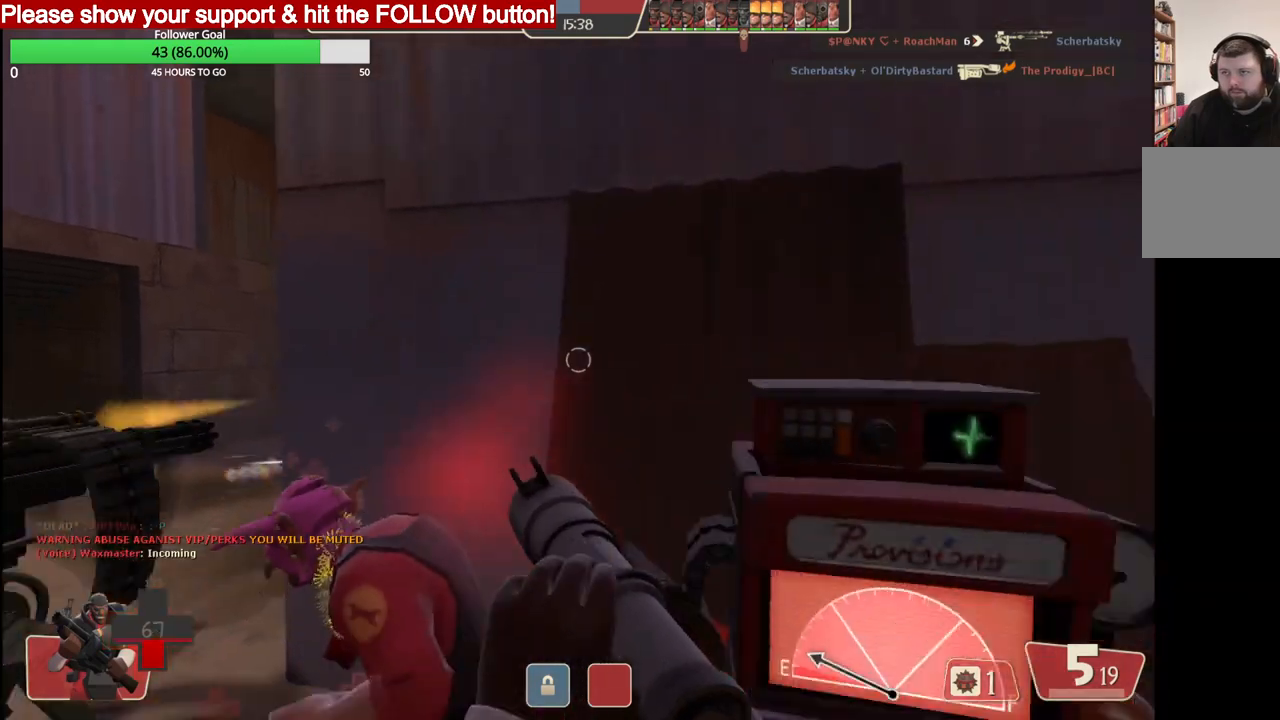
{"buttons": [], "left_stick": "up-right", "right_stick": "left", "events": [[67, "left_stick", "right"], [167, "left_stick", "up-right"], [417, "right_stick", "left"]]}
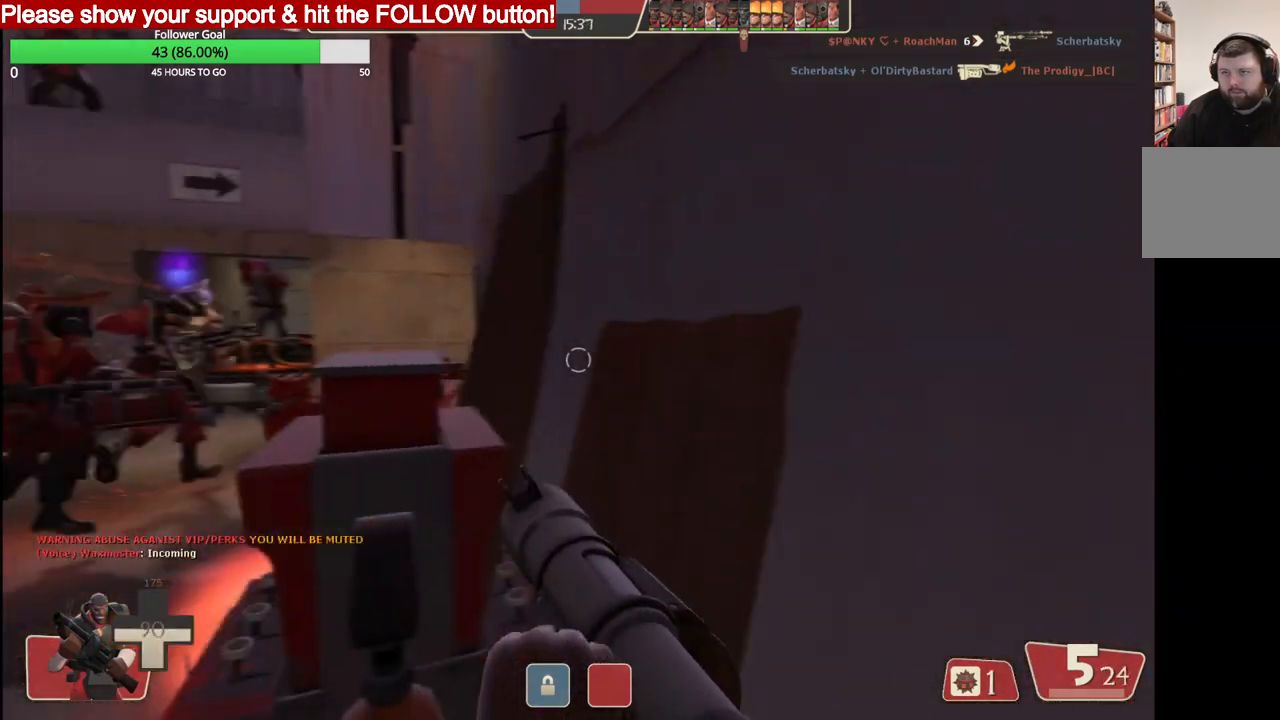
{"buttons": [], "left_stick": "center", "right_stick": "center", "events": [[17, "right_stick", "center"], [100, "left_stick", "center"]]}
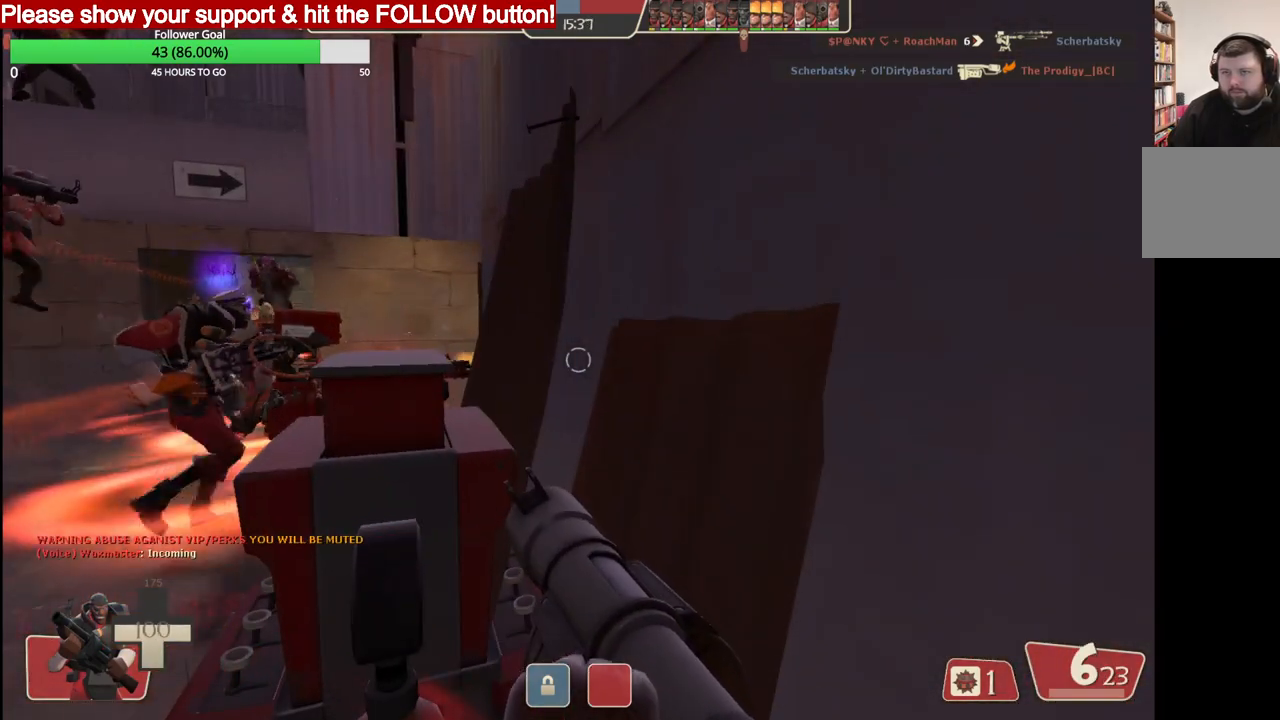
{"buttons": [], "left_stick": "center", "right_stick": "center", "events": []}
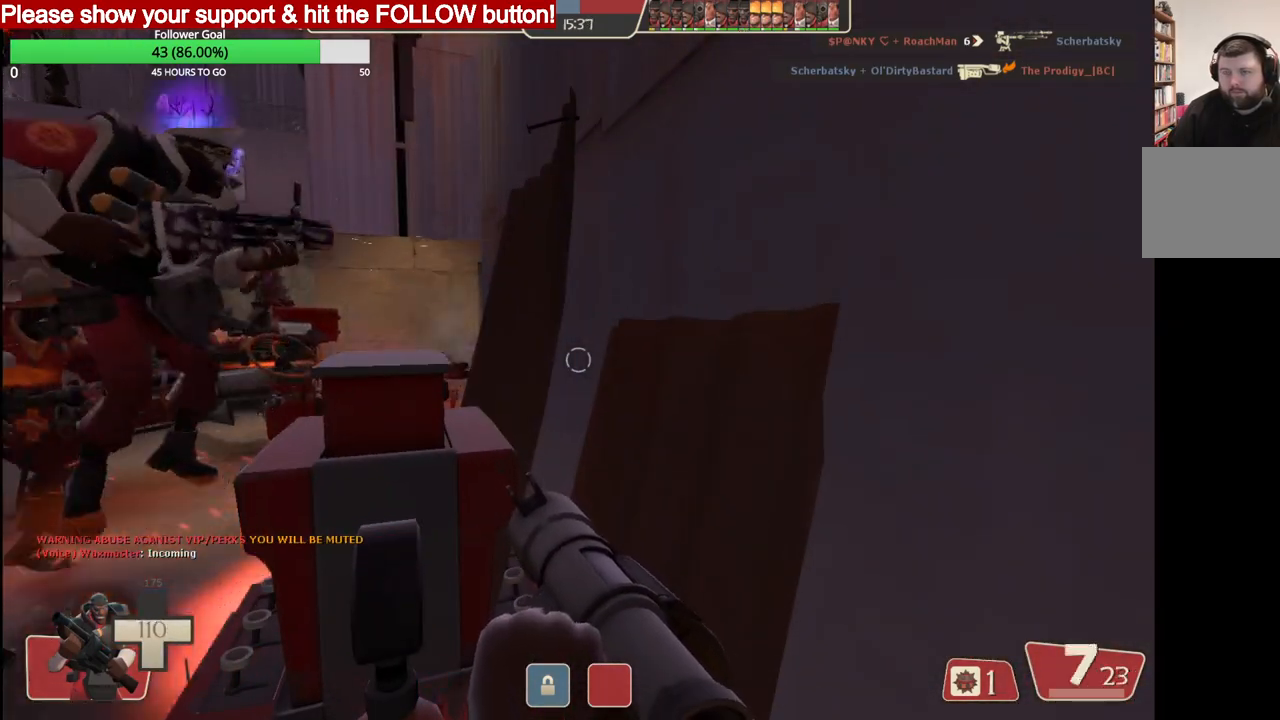
{"buttons": [], "left_stick": "center", "right_stick": "center", "events": []}
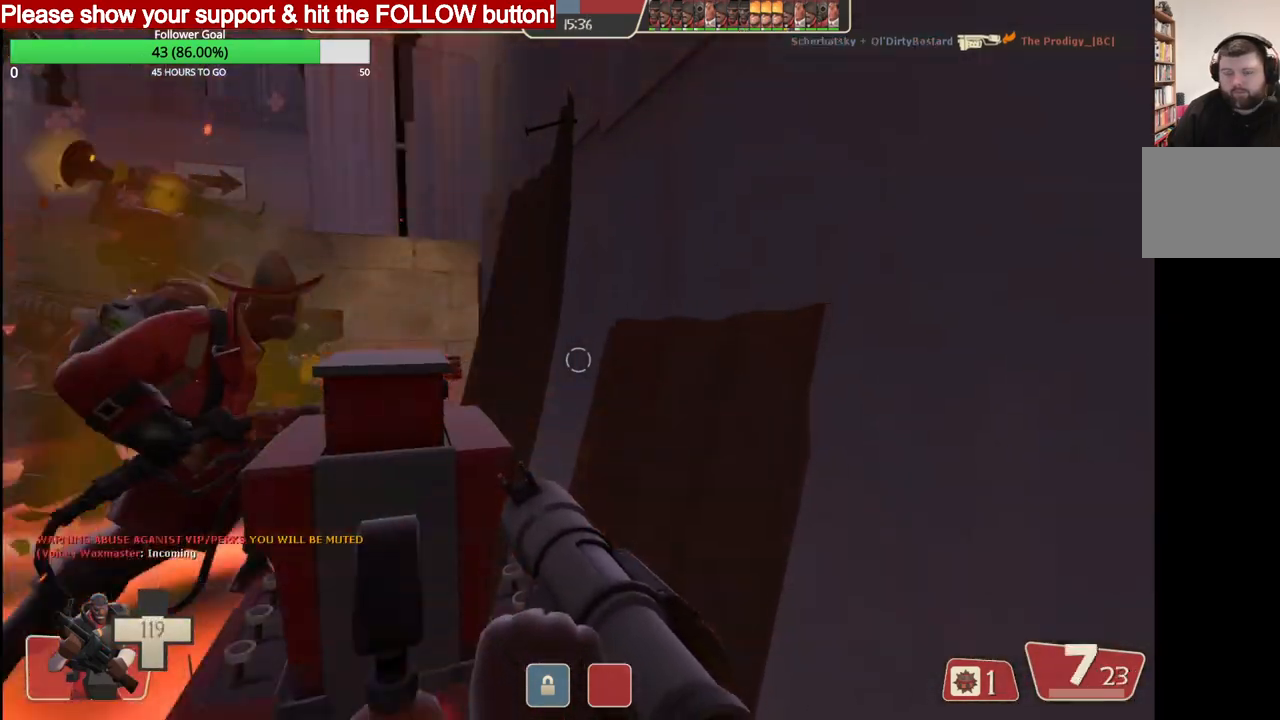
{"buttons": [], "left_stick": "center", "right_stick": "center", "events": [[117, "SQUARE", "down"], [200, "SQUARE", "up"], [267, "SQUARE", "down"], [350, "SQUARE", "up"], [417, "SQUARE", "down"], [483, "SQUARE", "up"]]}
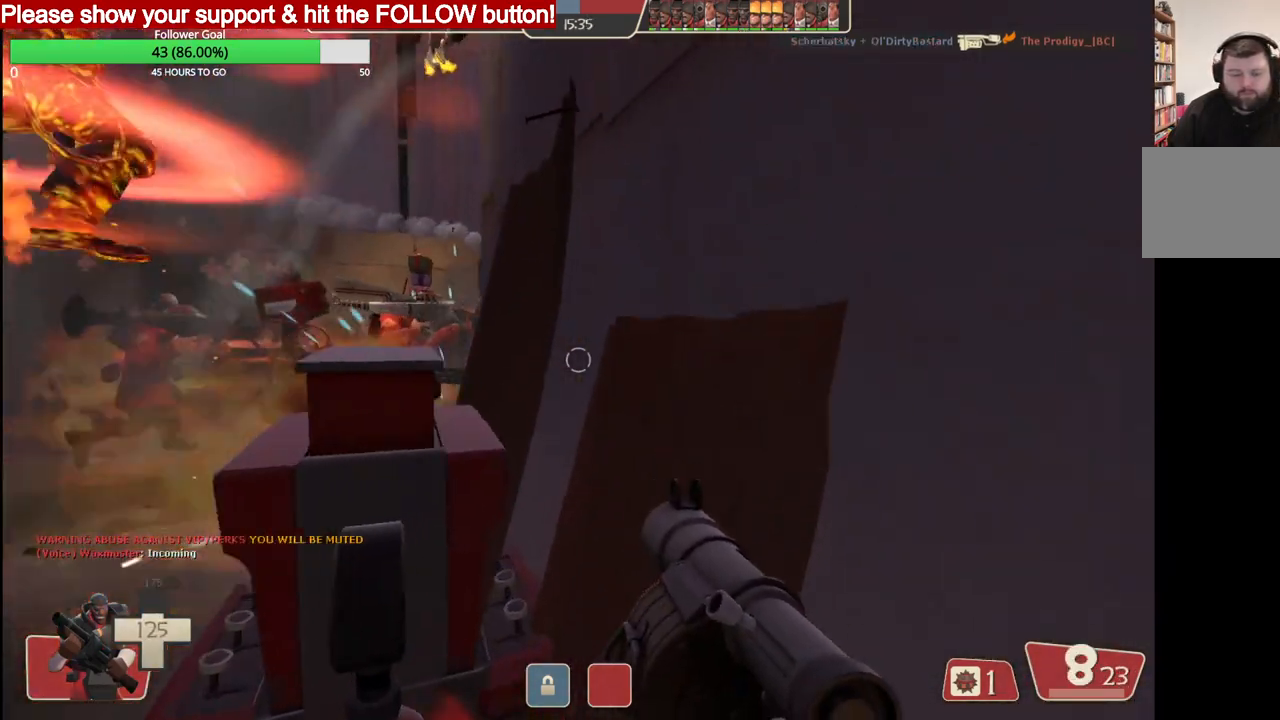
{"buttons": ["SQUARE"], "left_stick": "center", "right_stick": "center", "events": [[67, "SQUARE", "down"], [133, "SQUARE", "up"], [217, "SQUARE", "down"], [267, "SQUARE", "up"], [350, "SQUARE", "down"], [417, "SQUARE", "up"], [483, "SQUARE", "down"]]}
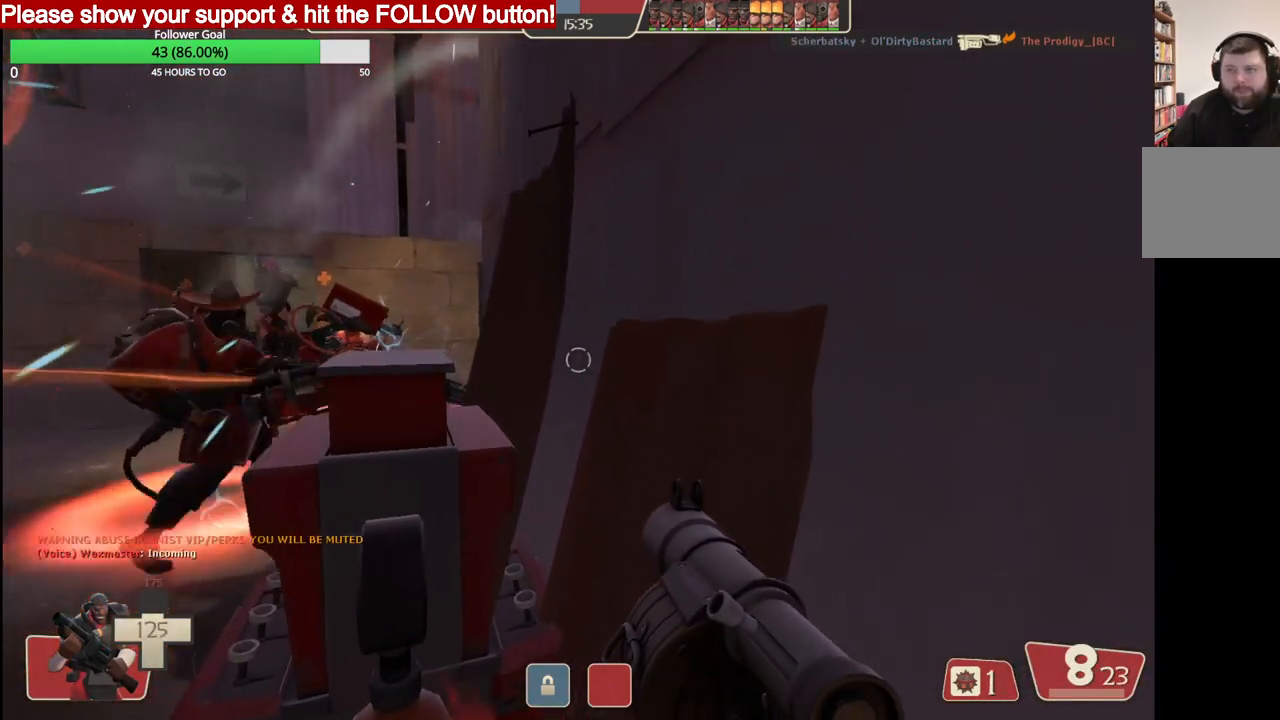
{"buttons": [], "left_stick": "center", "right_stick": "center", "events": [[67, "SQUARE", "up"], [133, "SQUARE", "down"], [200, "SQUARE", "up"], [283, "SQUARE", "down"], [350, "SQUARE", "up"], [433, "SQUARE", "down"], [500, "SQUARE", "up"]]}
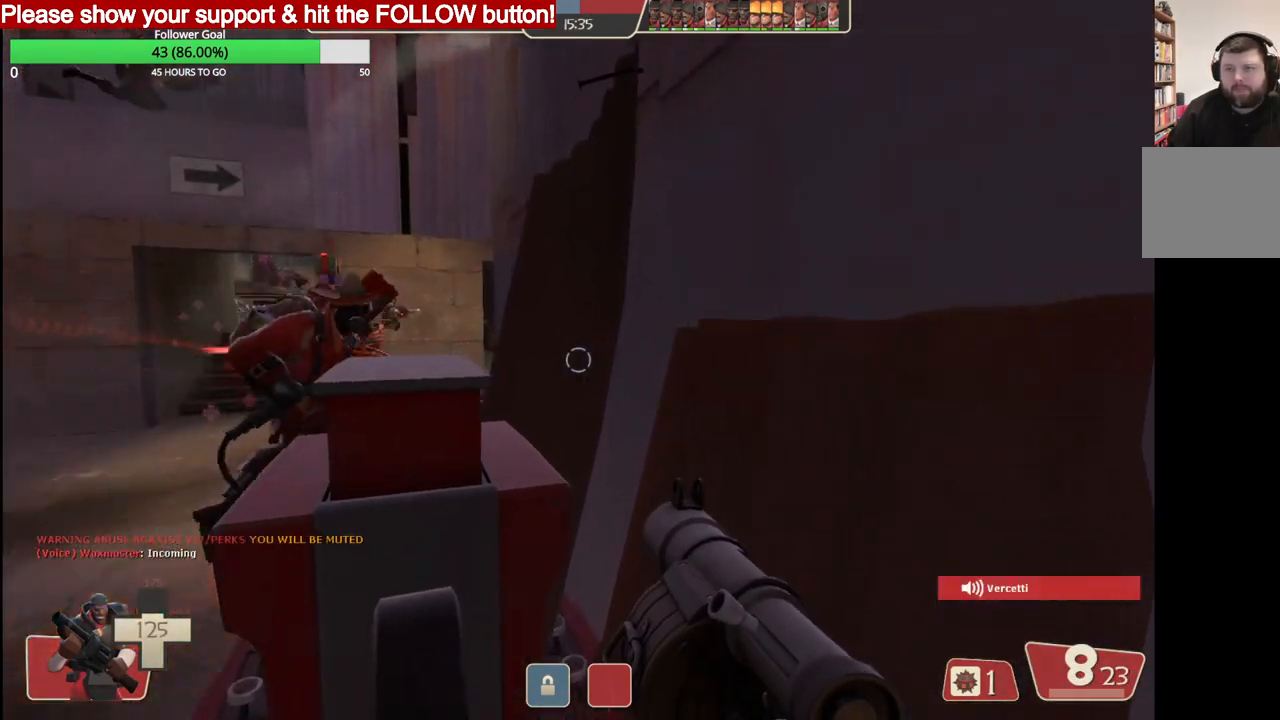
{"buttons": [], "left_stick": "center", "right_stick": "center", "events": [[83, "SQUARE", "down"], [167, "SQUARE", "up"], [250, "SQUARE", "down"], [333, "SQUARE", "up"]]}
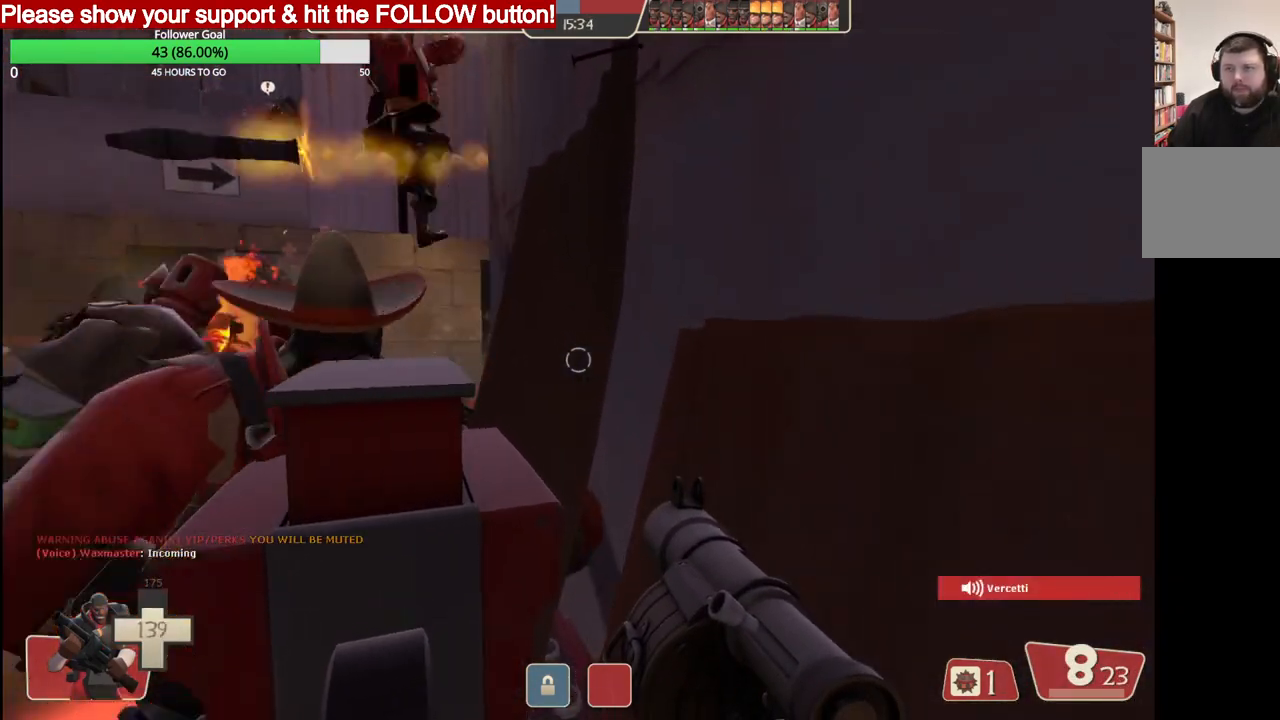
{"buttons": [], "left_stick": "up-left", "right_stick": "center", "events": [[500, "left_stick", "up-left"]]}
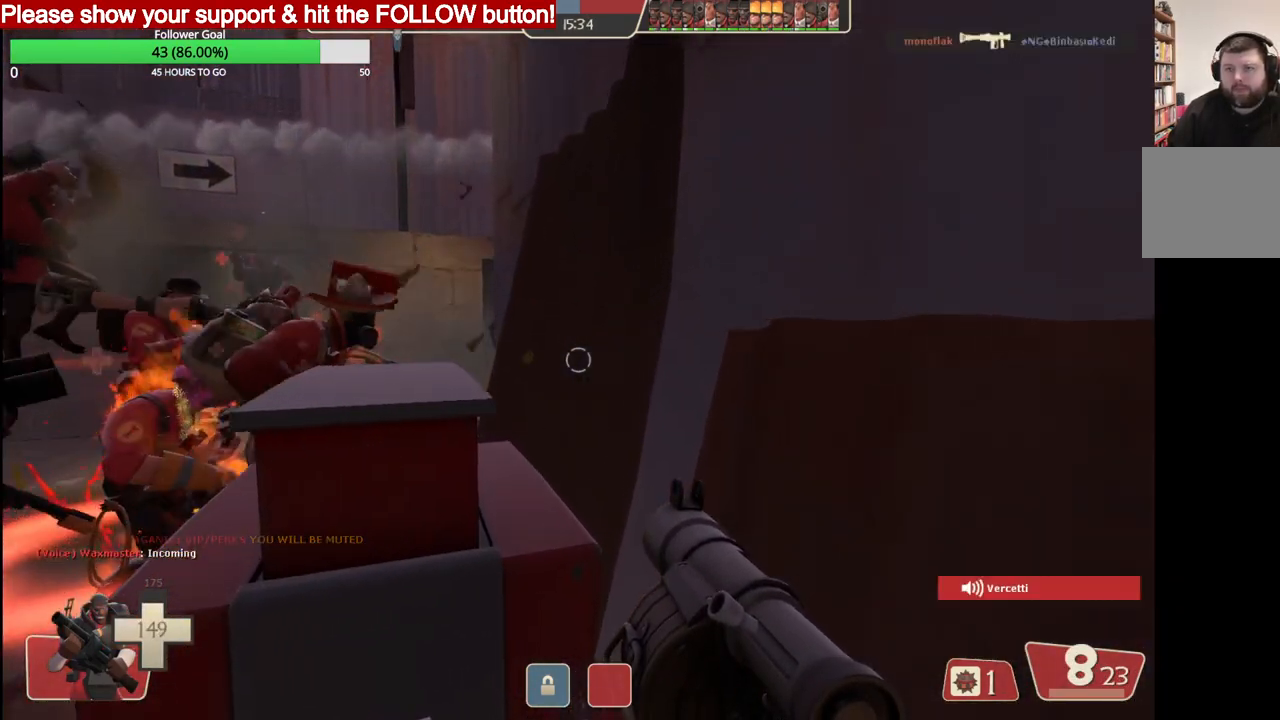
{"buttons": [], "left_stick": "up", "right_stick": "right", "events": [[283, "left_stick", "up"], [500, "right_stick", "right"]]}
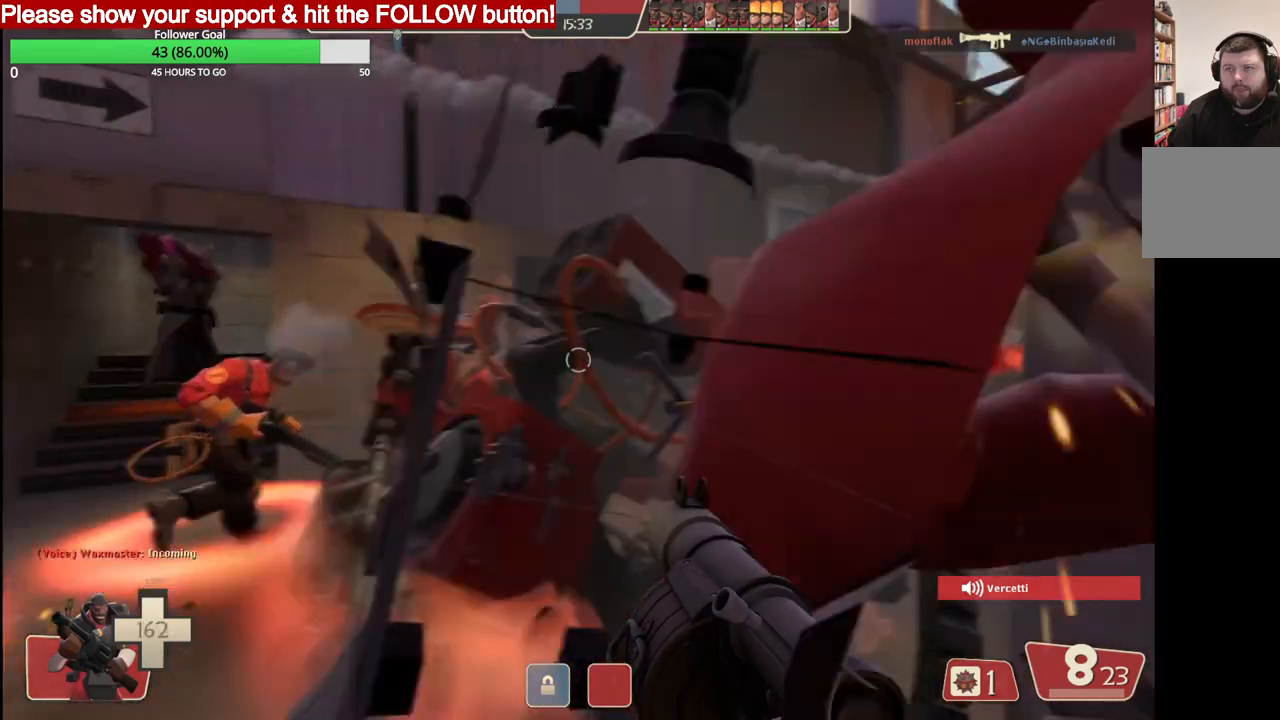
{"buttons": ["R2"], "left_stick": "up", "right_stick": "center", "events": [[167, "R2", "down"], [500, "right_stick", "center"]]}
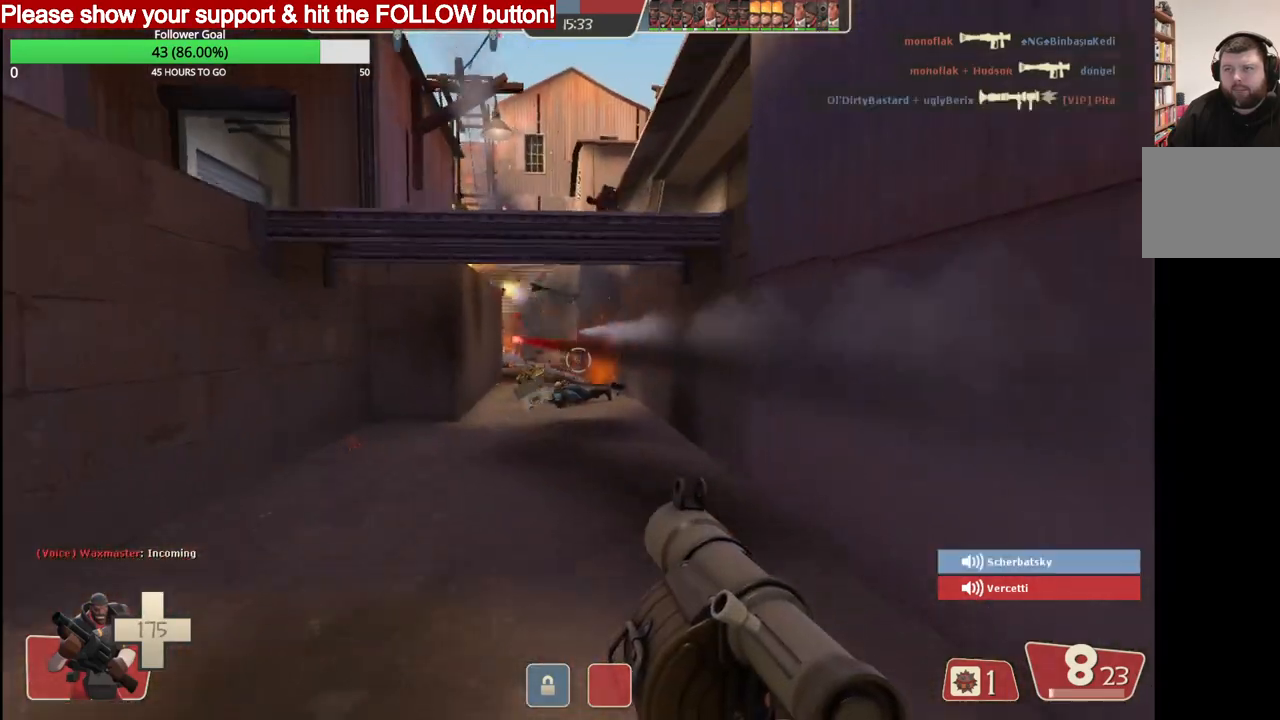
{"buttons": ["R2"], "left_stick": "up", "right_stick": "center", "events": []}
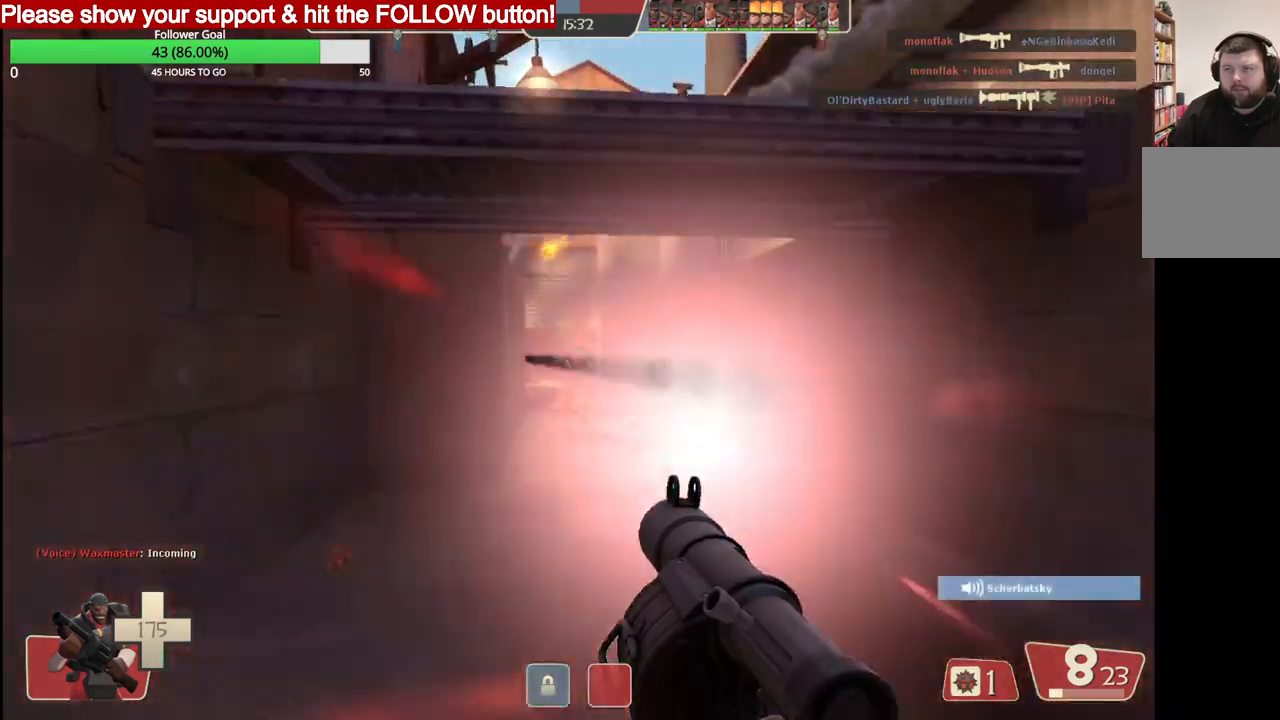
{"buttons": [], "left_stick": "up", "right_stick": "center", "events": [[133, "R2", "up"]]}
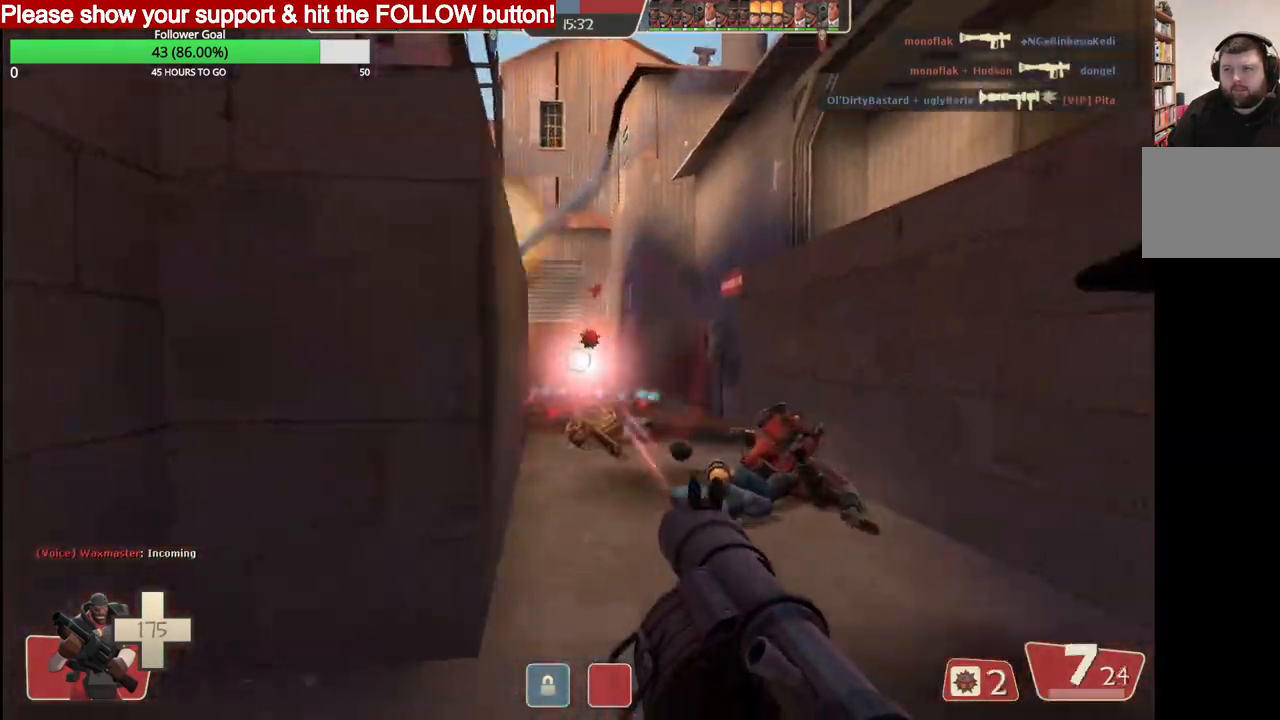
{"buttons": ["R2"], "left_stick": "up", "right_stick": "center", "events": [[250, "R2", "down"]]}
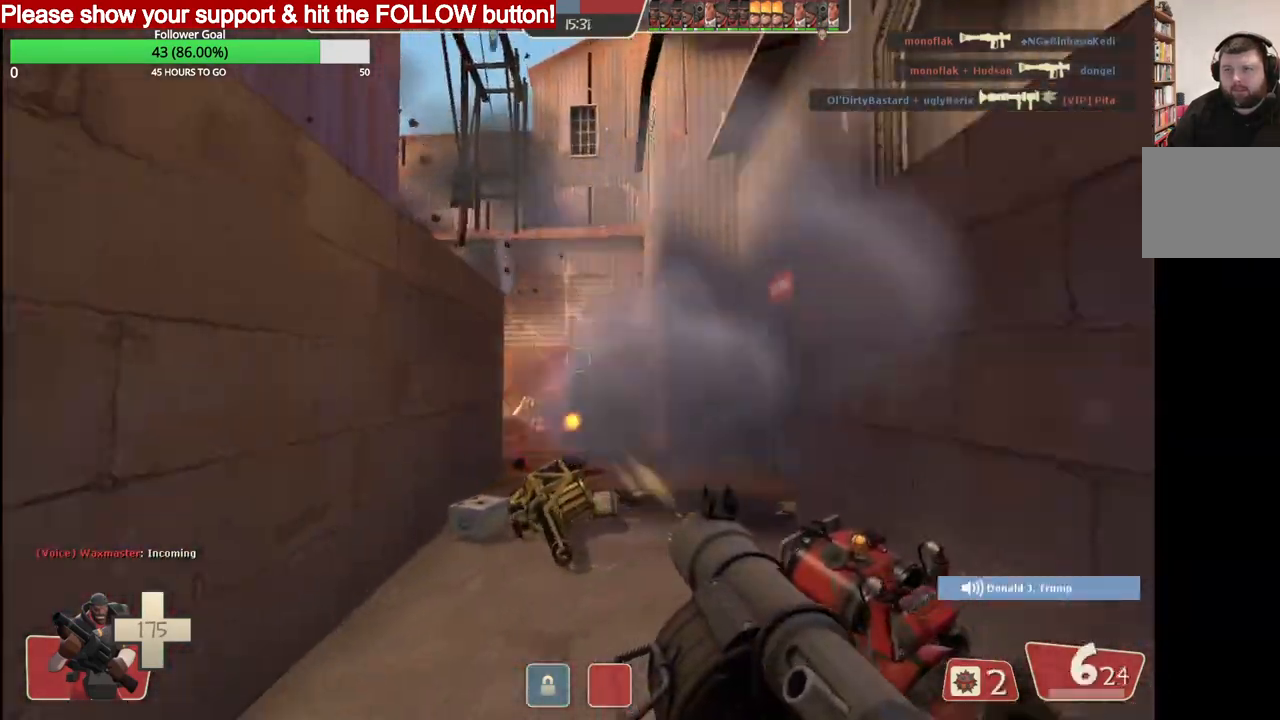
{"buttons": ["R2"], "left_stick": "up-right", "right_stick": "center", "events": [[33, "R2", "up"], [67, "R2", "down"], [167, "R2", "up"], [200, "R2", "down"], [283, "R2", "up"], [333, "R2", "down"], [400, "R2", "up"], [417, "left_stick", "up-right"], [467, "R2", "down"]]}
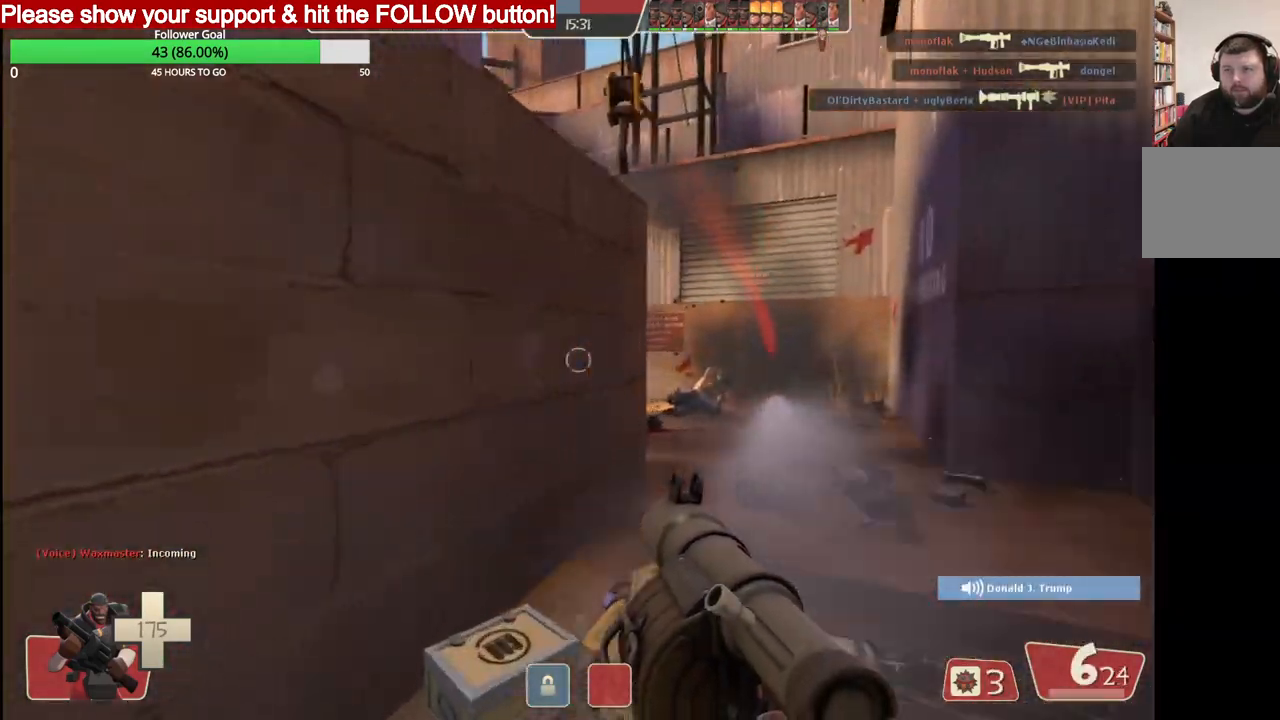
{"buttons": ["R2"], "left_stick": "up-right", "right_stick": "center", "events": [[33, "R2", "up"], [100, "R2", "down"], [150, "R2", "up"], [233, "R2", "down"], [283, "R2", "up"], [467, "R2", "down"]]}
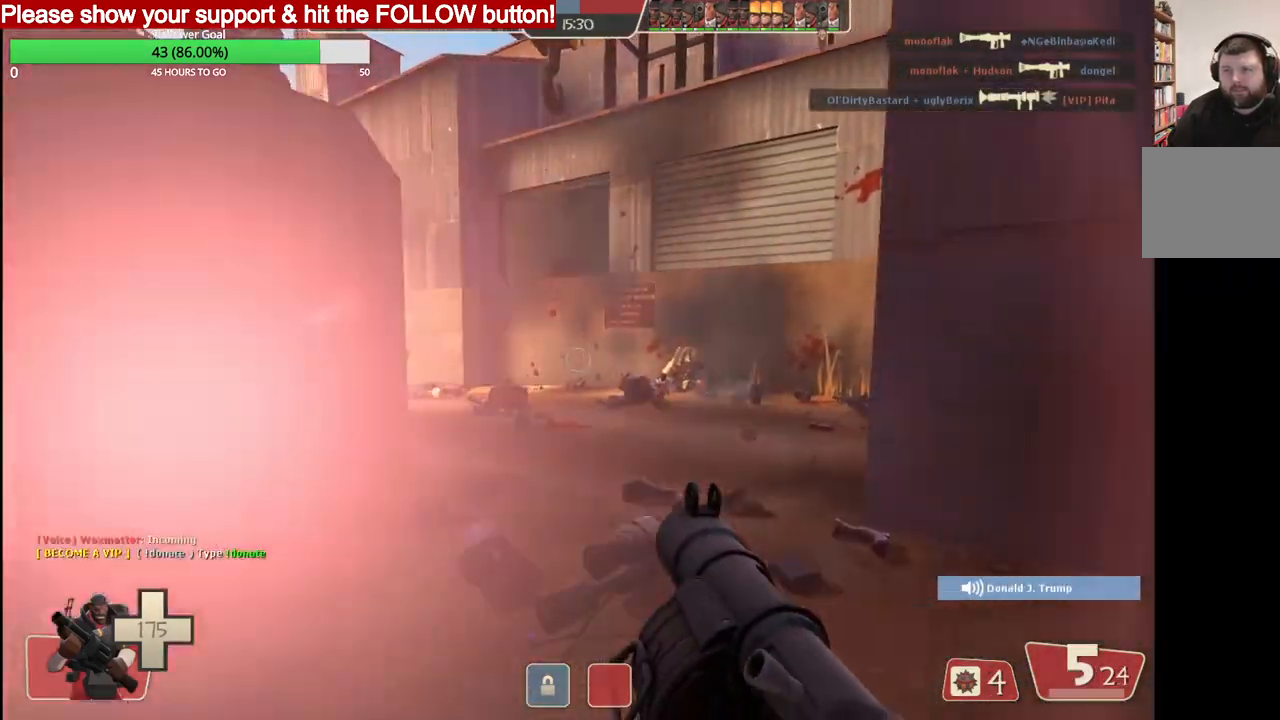
{"buttons": ["R2"], "left_stick": "down-left", "right_stick": "center", "events": [[33, "R2", "up"], [83, "R2", "down"], [150, "left_stick", "down-left"], [167, "R2", "up"], [233, "R2", "down"], [300, "R2", "up"], [367, "R2", "down"], [417, "R2", "up"], [500, "R2", "down"]]}
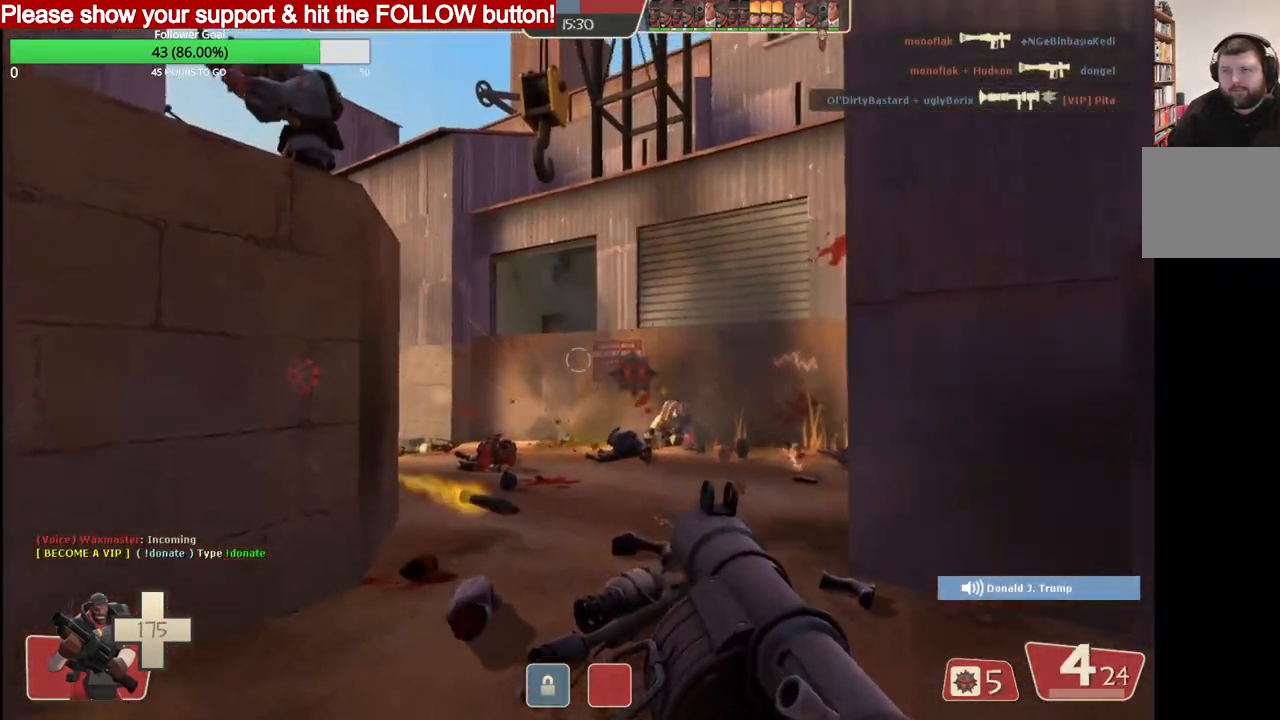
{"buttons": [], "left_stick": "down-left", "right_stick": "center", "events": [[33, "R2", "up"], [83, "R2", "down"], [183, "R2", "up"], [250, "L2", "down"], [400, "R2", "down"], [417, "L2", "up"], [483, "R2", "up"]]}
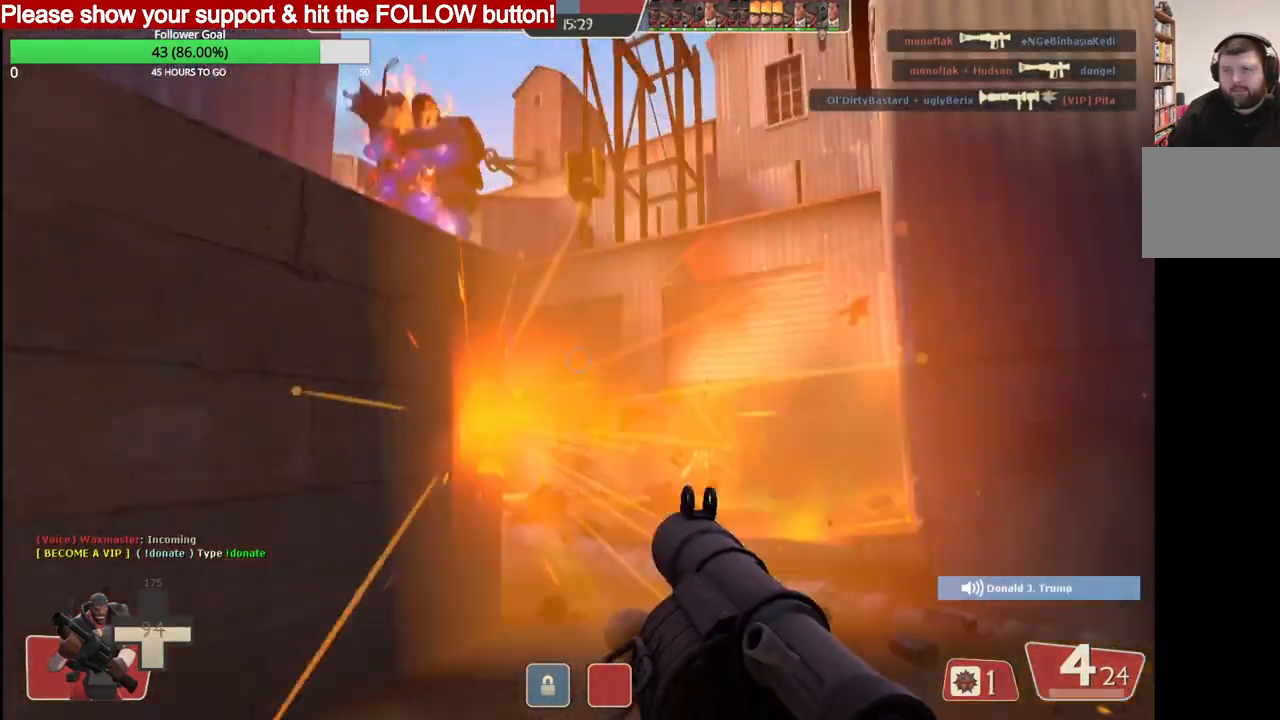
{"buttons": ["L2", "R2"], "left_stick": "down-left", "right_stick": "center", "events": [[17, "L2", "down"], [67, "R2", "down"], [117, "R2", "up"], [167, "L2", "up"], [200, "R2", "down"], [233, "L2", "down"], [267, "R2", "up"], [350, "L2", "up"], [350, "R2", "down"], [400, "L2", "down"], [417, "R2", "up"], [483, "R2", "down"]]}
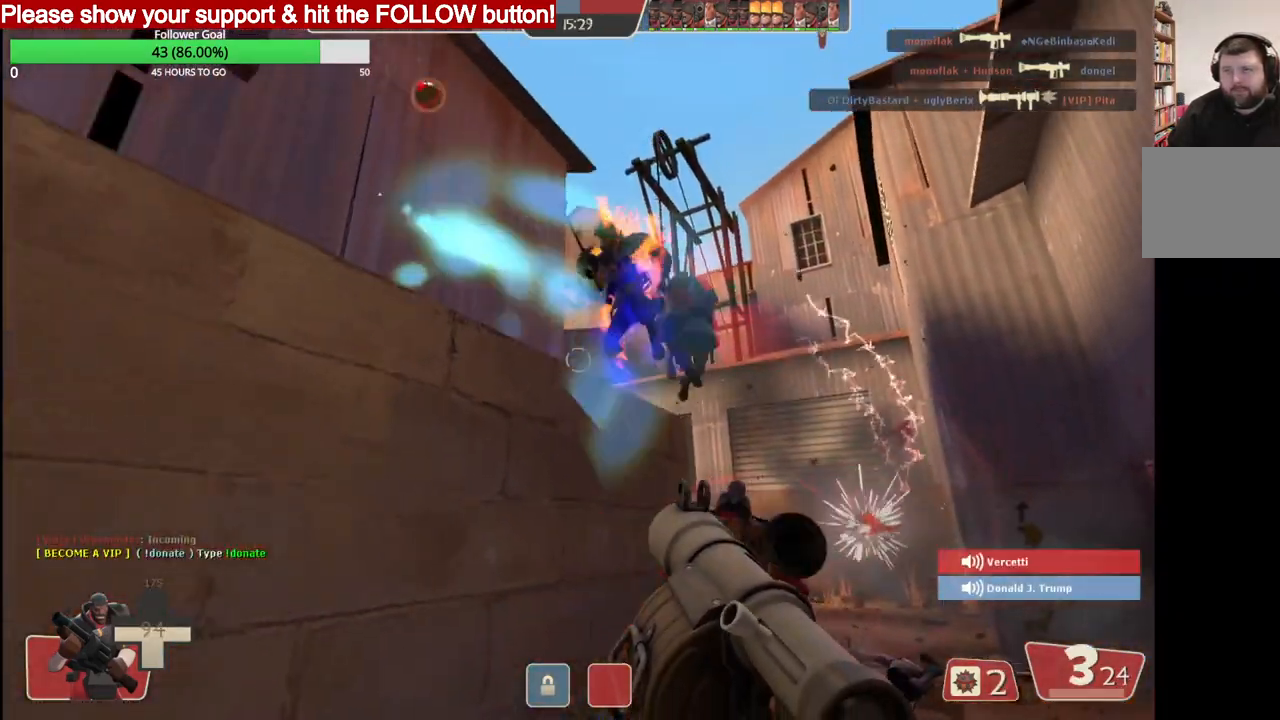
{"buttons": ["L2"], "left_stick": "down", "right_stick": "center", "events": [[33, "L2", "up"], [50, "R2", "up"], [83, "L2", "down"], [117, "R2", "down"], [200, "R2", "up"], [217, "L2", "up"], [250, "L2", "down"], [250, "R2", "down"], [317, "R2", "up"], [350, "L2", "up"], [383, "R2", "down"], [400, "L2", "down"], [433, "left_stick", "down"], [467, "R2", "up"]]}
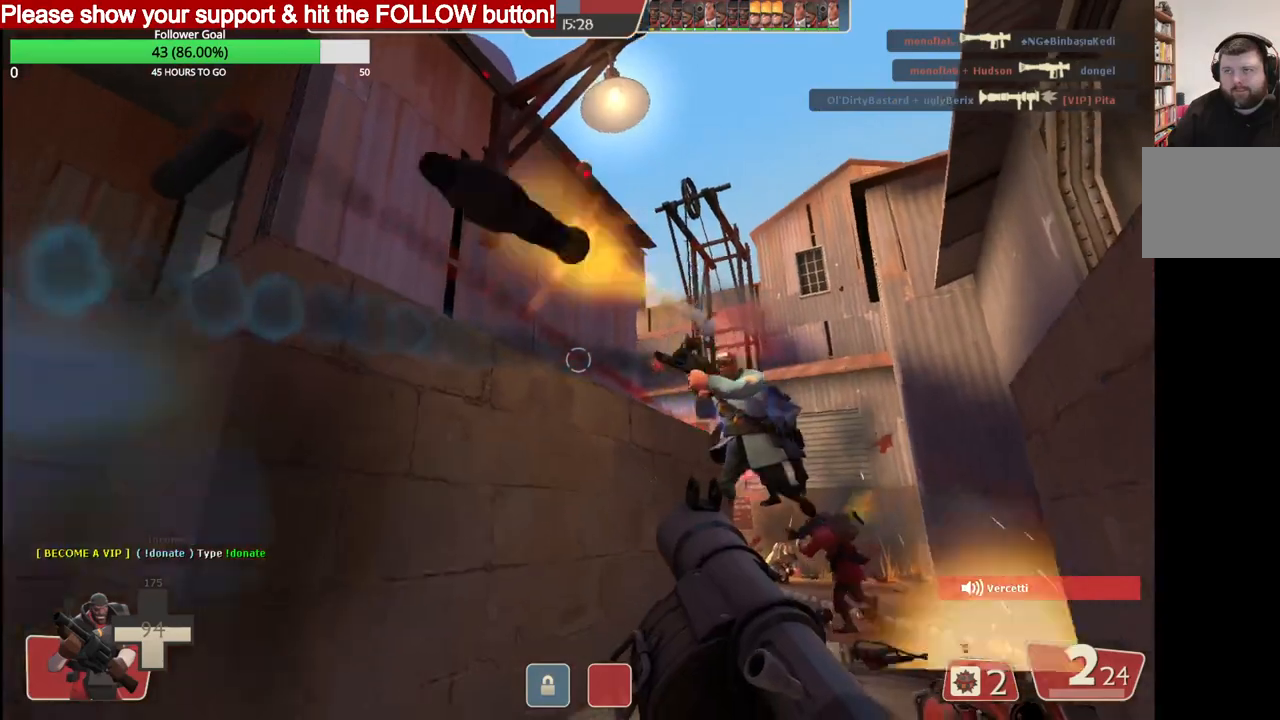
{"buttons": ["R2"], "left_stick": "down", "right_stick": "center", "events": [[17, "L2", "up"], [33, "R2", "down"], [50, "L2", "down"], [100, "R2", "up"], [167, "L2", "up"], [167, "R2", "down"], [200, "L2", "down"], [233, "R2", "up"], [300, "R2", "down"], [383, "R2", "up"], [433, "R2", "down"], [500, "L2", "up"]]}
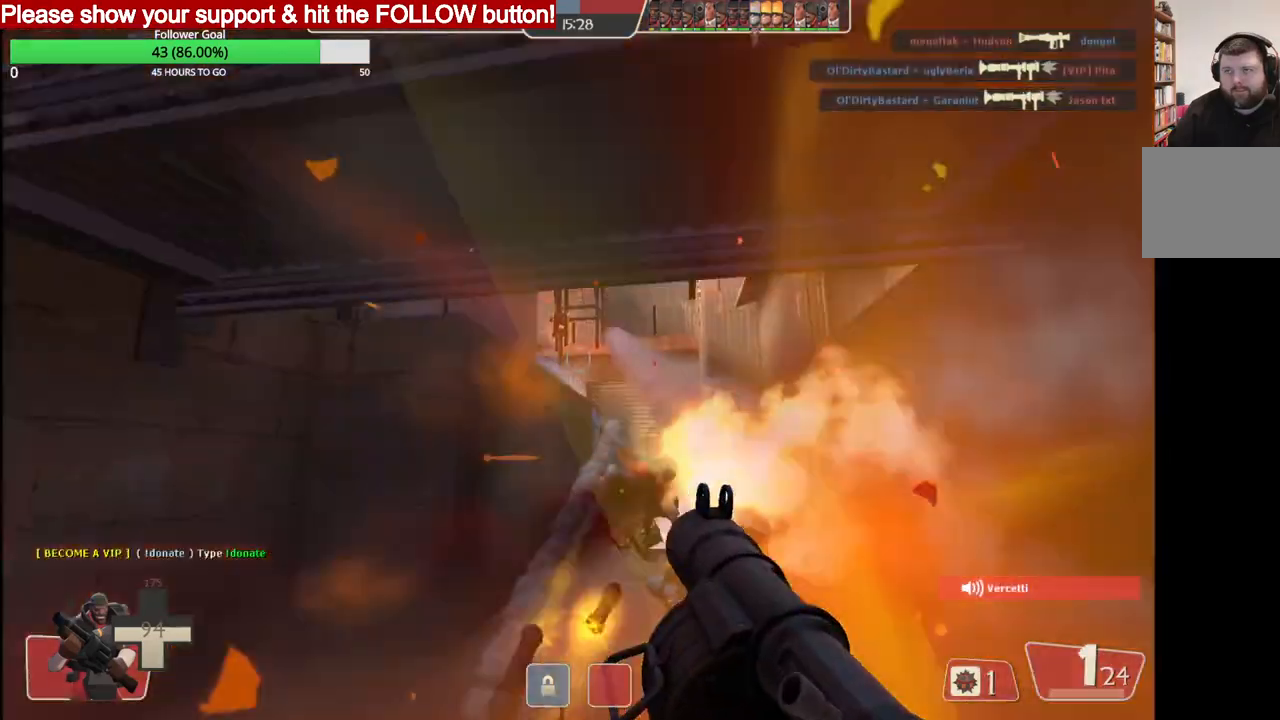
{"buttons": ["L2"], "left_stick": "down", "right_stick": "center", "events": [[17, "R2", "up"], [33, "L2", "down"], [67, "R2", "down"], [150, "R2", "up"], [167, "L2", "up"], [200, "L2", "down"], [217, "R2", "down"], [283, "R2", "up"], [367, "R2", "down"], [433, "R2", "up"]]}
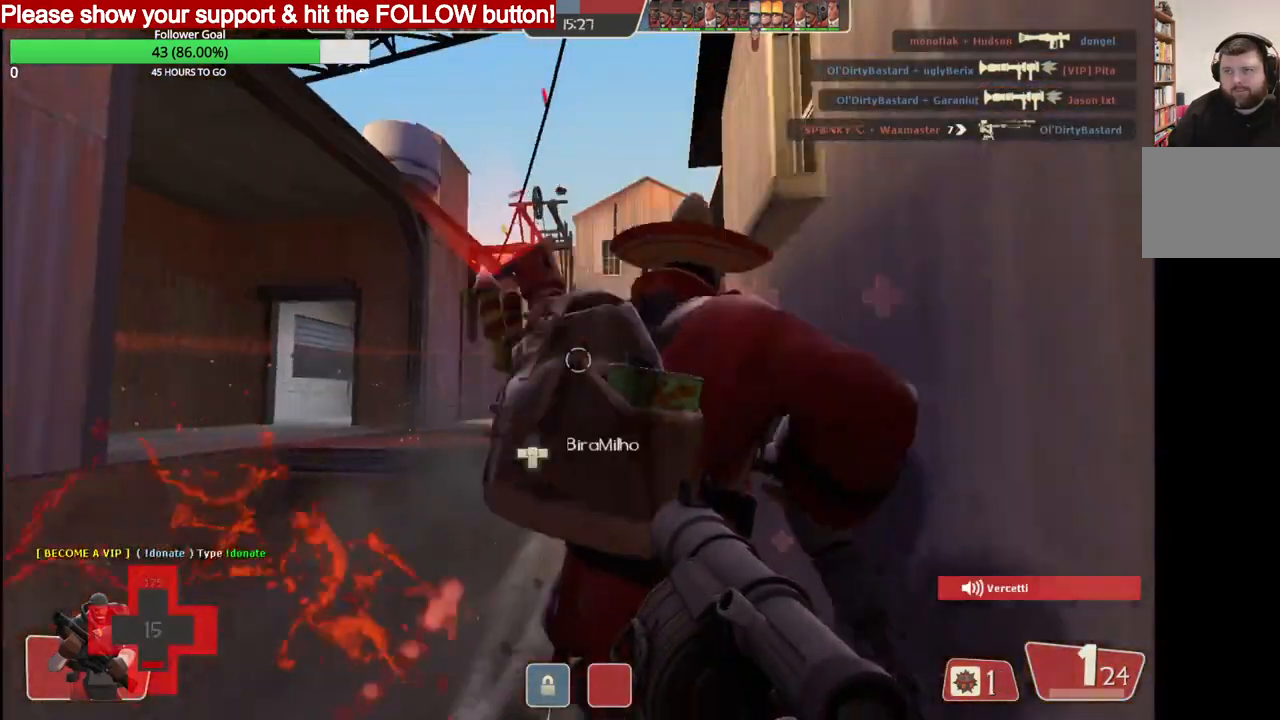
{"buttons": ["L2"], "left_stick": "down", "right_stick": "center", "events": [[17, "L2", "up"], [17, "R2", "down"], [67, "L2", "down"], [83, "R2", "up"], [167, "R2", "down"], [233, "R2", "up"], [300, "R2", "down"], [383, "R2", "up"], [400, "L2", "up"], [450, "L2", "down"]]}
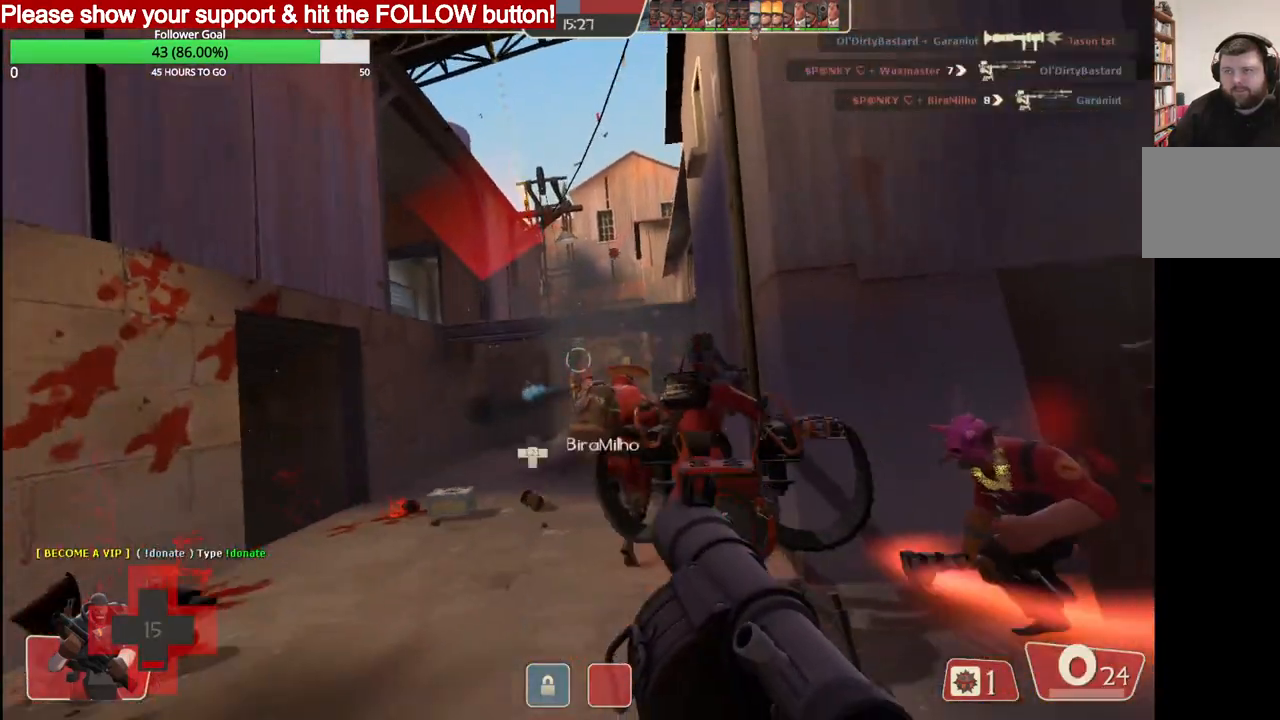
{"buttons": ["L2"], "left_stick": "right", "right_stick": "center", "events": [[67, "SQUARE", "down"], [67, "left_stick", "down-right"], [167, "SQUARE", "up"], [233, "SQUARE", "down"], [317, "SQUARE", "up"], [383, "SQUARE", "down"], [433, "left_stick", "right"], [483, "SQUARE", "up"]]}
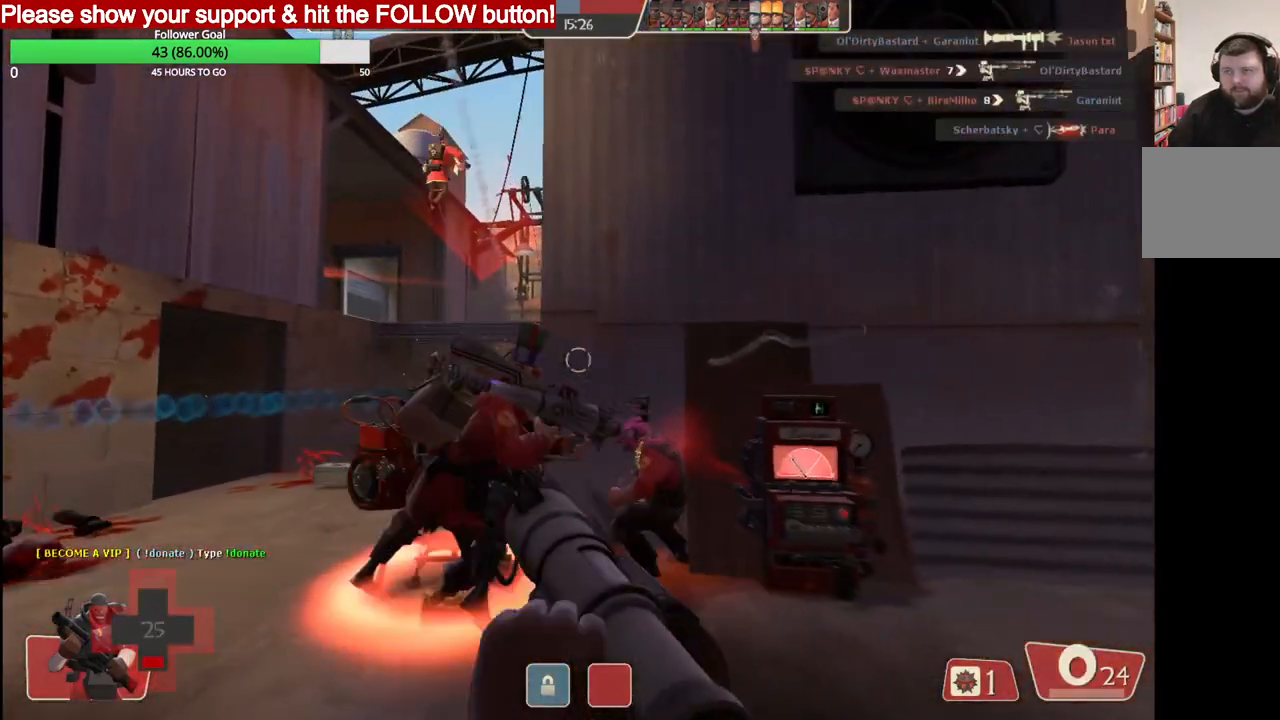
{"buttons": ["L2"], "left_stick": "up-right", "right_stick": "center", "events": [[50, "SQUARE", "down"], [150, "SQUARE", "up"], [233, "SQUARE", "down"], [233, "left_stick", "up-right"], [283, "SQUARE", "up"]]}
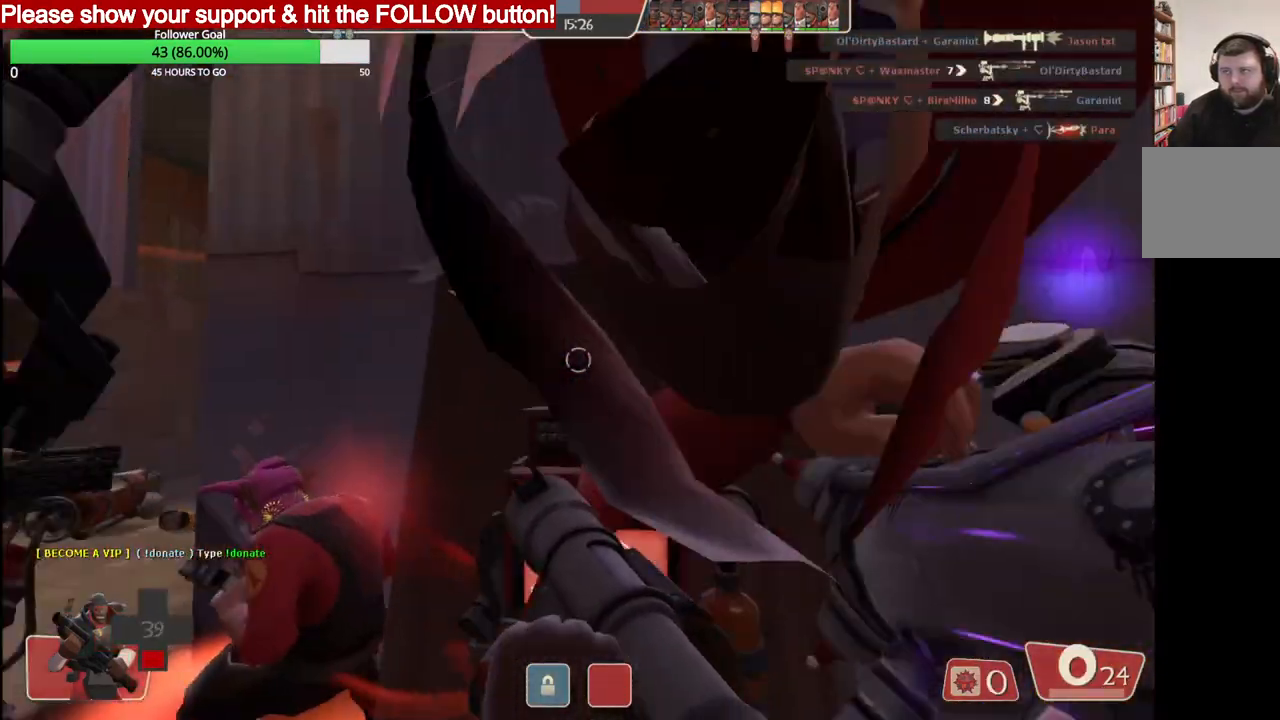
{"buttons": [], "left_stick": "center", "right_stick": "center", "events": [[50, "L2", "up"], [167, "right_stick", "left"], [483, "left_stick", "center"], [483, "right_stick", "center"]]}